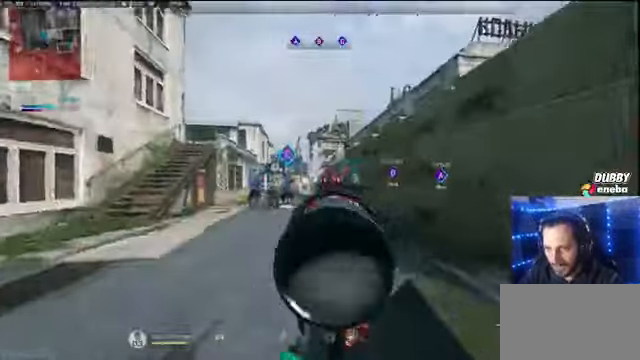
Gameplay with keyboard and mouse; each line is a JSON object with the keys and mouse buttons held at the frame after it. "events" lists presses ("down") and releases ("up") of "1", "2", "3", "4", "5", "a", "alt", "c", "caps_lock", "ctrl", "d", "e", "f", "g", "q", "r", "s", "shift", "space", "t", "tab", "v", "w", "x", "z" and "mouse_wheel" between this image and that frame as [ms after this image, input, new state], when the widget could be followed in between. "mouse_wheel" = the "wheel" button of the "mouse" list. No other keys are recorded. "wheel" means that the mouse wheel is clicked or scrolled. Not read: mouse_move.
{"keys": ["d"], "mouse": [], "events": []}
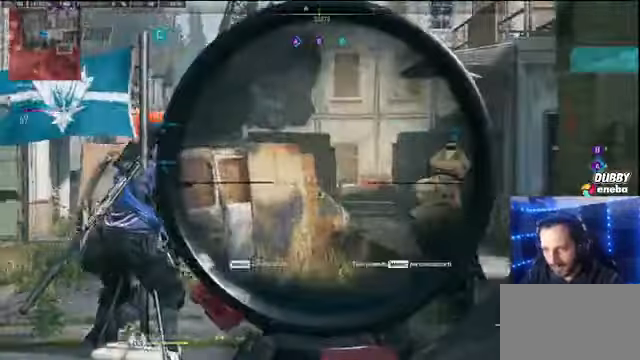
{"keys": ["shift", "w"], "mouse": [], "events": [[367, "w", "down"], [500, "d", "up"], [500, "shift", "down"]]}
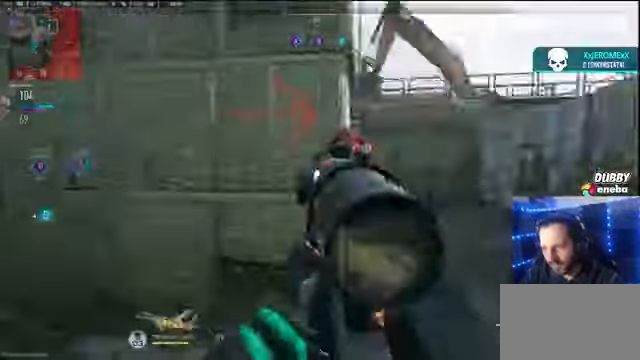
{"keys": ["d", "shift", "w"], "mouse": [], "events": [[234, "d", "down"]]}
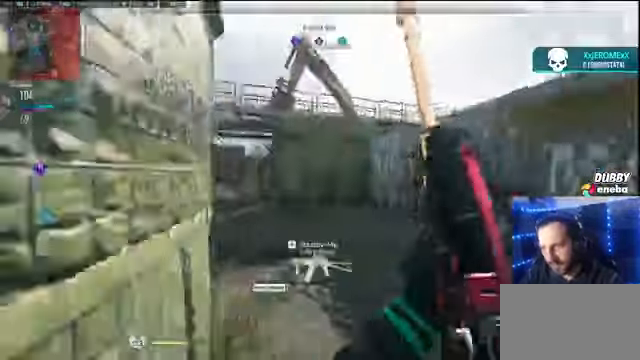
{"keys": ["shift", "w"], "mouse": [], "events": [[67, "d", "up"]]}
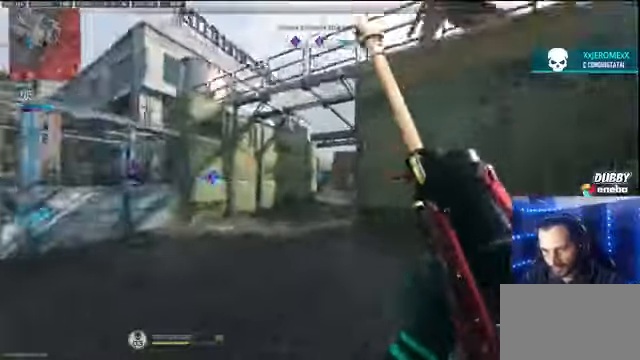
{"keys": ["a", "shift", "w"], "mouse": [], "events": [[433, "a", "down"]]}
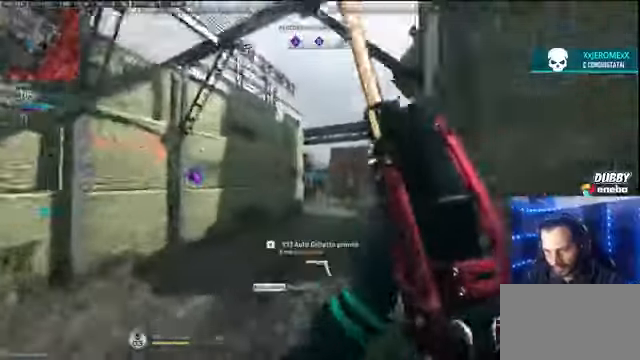
{"keys": ["shift", "w"], "mouse": [], "events": [[33, "a", "up"]]}
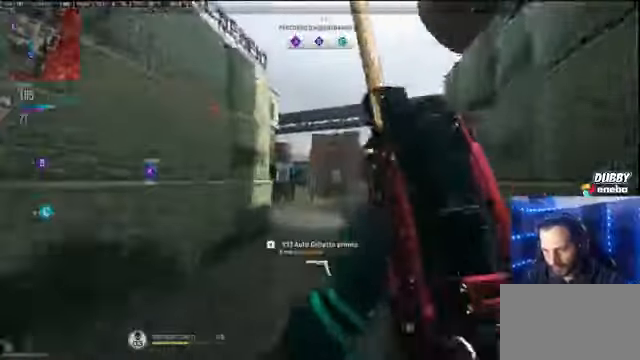
{"keys": ["shift", "w"], "mouse": [], "events": []}
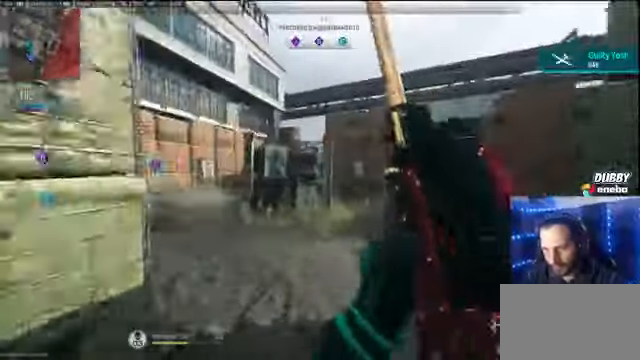
{"keys": ["shift", "space", "w"], "mouse": [], "events": [[433, "space", "down"]]}
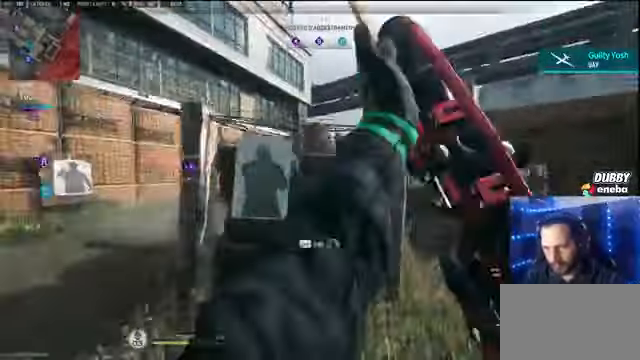
{"keys": ["w"], "mouse": [], "events": [[33, "space", "up"], [100, "space", "down"], [233, "space", "up"], [467, "shift", "up"]]}
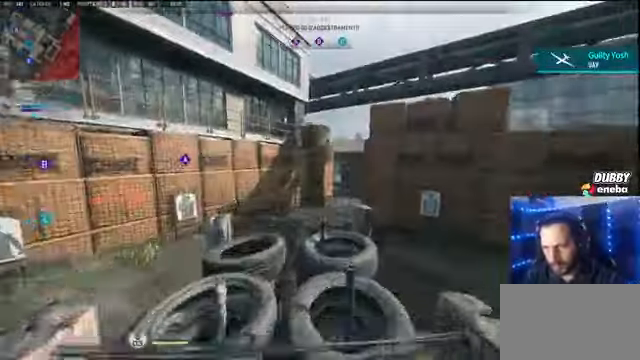
{"keys": ["shift", "w"], "mouse": [], "events": [[400, "shift", "down"]]}
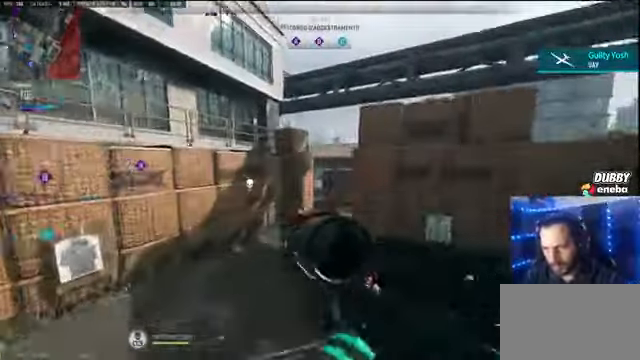
{"keys": ["shift", "w"], "mouse": [], "events": []}
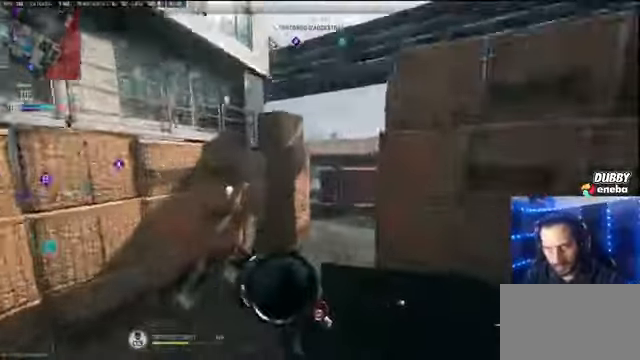
{"keys": ["d", "shift", "w"], "mouse": [], "events": [[467, "d", "down"]]}
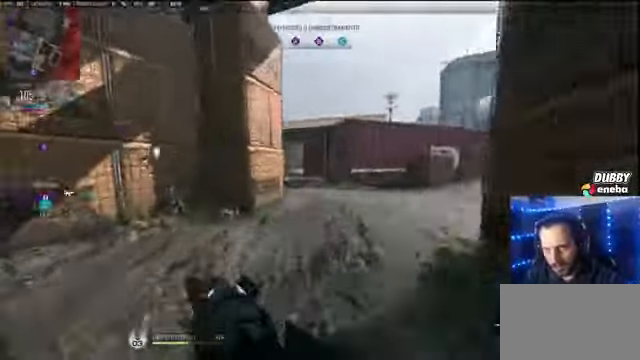
{"keys": ["d"], "mouse": [], "events": [[200, "shift", "up"], [233, "w", "up"]]}
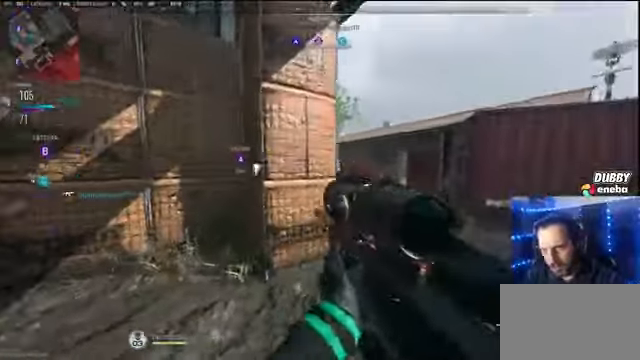
{"keys": ["d"], "mouse": [], "events": [[400, "d", "up"], [467, "d", "down"]]}
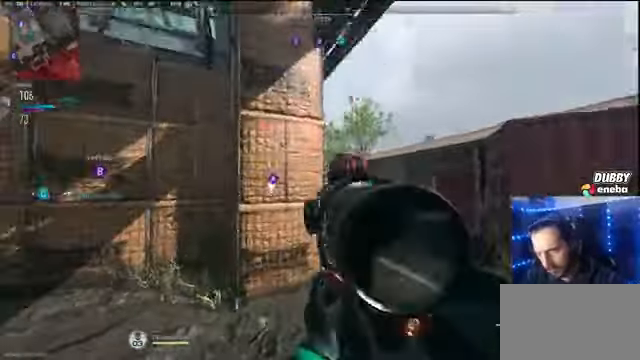
{"keys": ["d"], "mouse": [], "events": []}
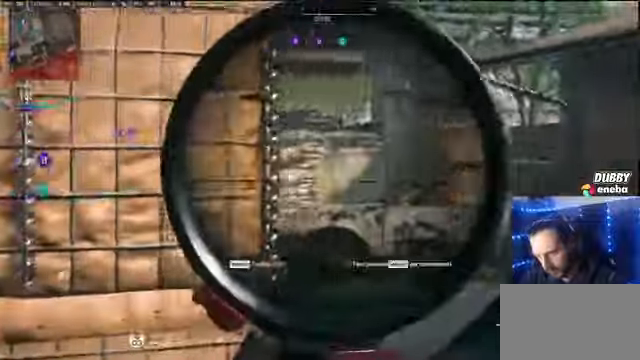
{"keys": [], "mouse": [], "events": [[433, "d", "up"]]}
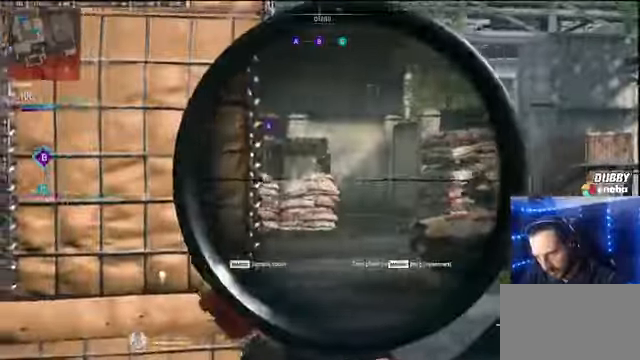
{"keys": ["d"], "mouse": [], "events": [[133, "a", "down"], [433, "a", "up"], [433, "d", "down"]]}
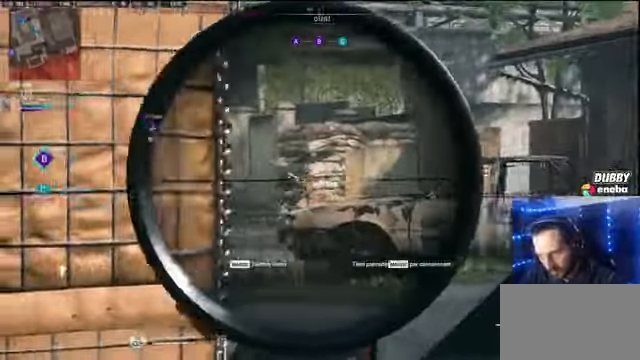
{"keys": ["a"], "mouse": [], "events": [[233, "a", "down"], [266, "d", "up"]]}
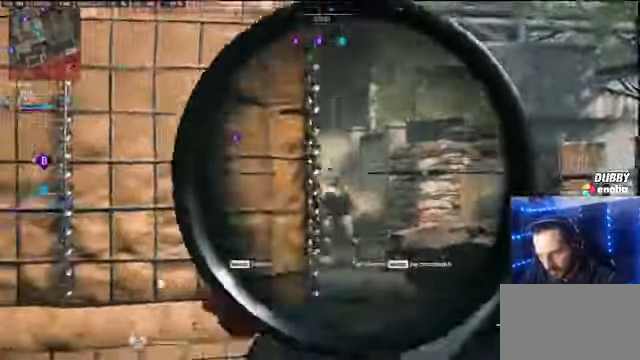
{"keys": ["a"], "mouse": [], "events": [[66, "d", "down"], [100, "a", "up"], [466, "a", "down"], [466, "d", "up"]]}
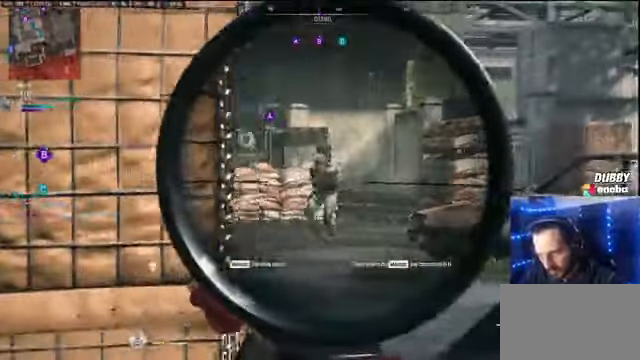
{"keys": ["d"], "mouse": [], "events": [[300, "d", "down"], [400, "a", "up"]]}
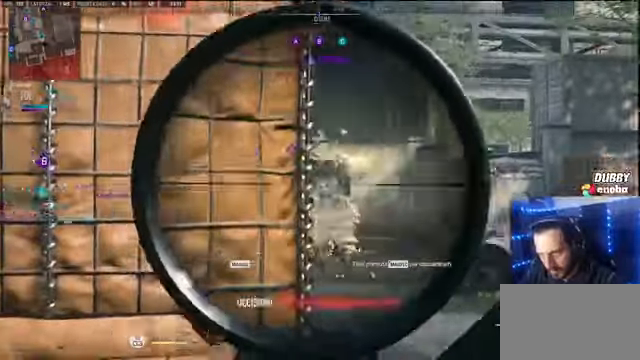
{"keys": [], "mouse": [], "events": [[500, "d", "up"]]}
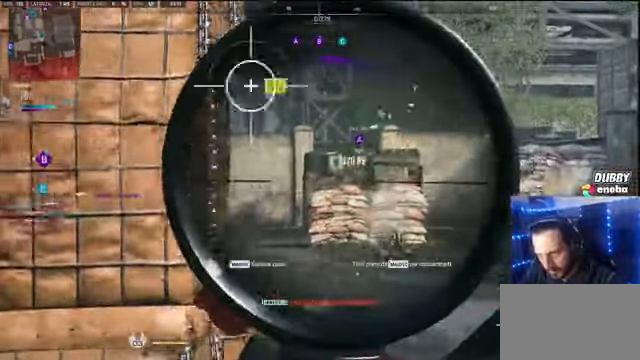
{"keys": ["d"], "mouse": [], "events": [[100, "d", "down"], [133, "a", "down"], [166, "d", "up"], [266, "d", "down"], [333, "a", "up"]]}